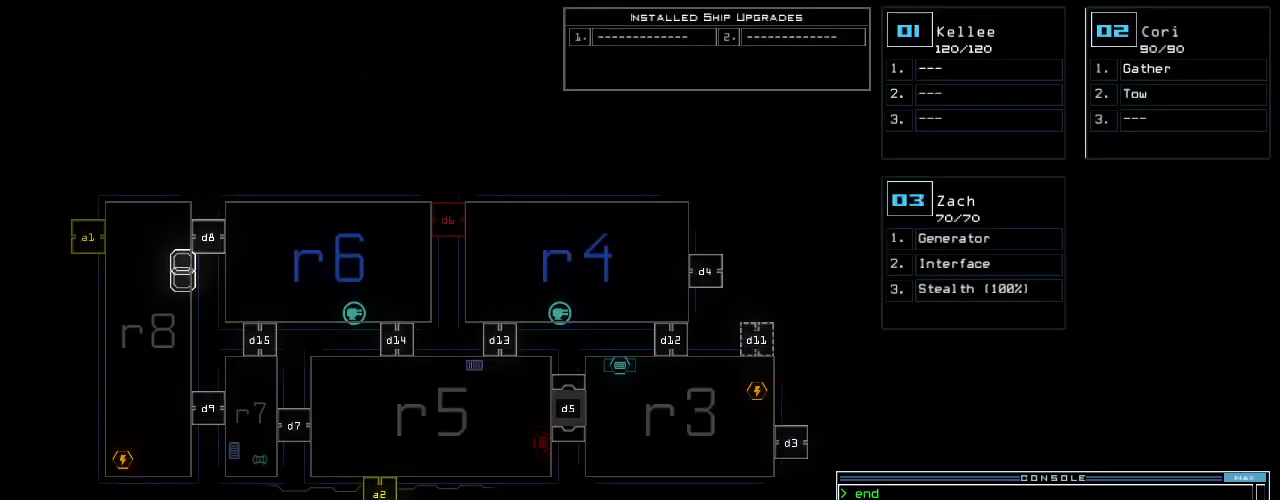
Gameplay with keyboard; each line is a JSON object with the keys held at the frame after it. "events" lists presses ("down") and releases ("up") of ".", "0", "1", "2", "3", "4", "5", "6", "7", "8", "9", "a", "b", "backspace", "c", "caps_lock", "comma", "ctrl_l", "ctrl_r", "d", "down", "e", "equals", "escape", "f", "f8", "g", "h", "i", "j", "k", "l", "left", "m", "minus", "n", "o", "p", "q", "quote", "r", "return", "right", "s", "semicolon", "shift_l", "shift_r", "space", "t", "tab", "tilde", "u", "up", "v", "w", "x", "y" and "z" between this image and that frame as [ms after this image, input, new state], when the widget could be followed in between. No other keys are recorded. Mouse input is not recorded.
{"keys": ["d"], "events": [[460, "d", "down"]]}
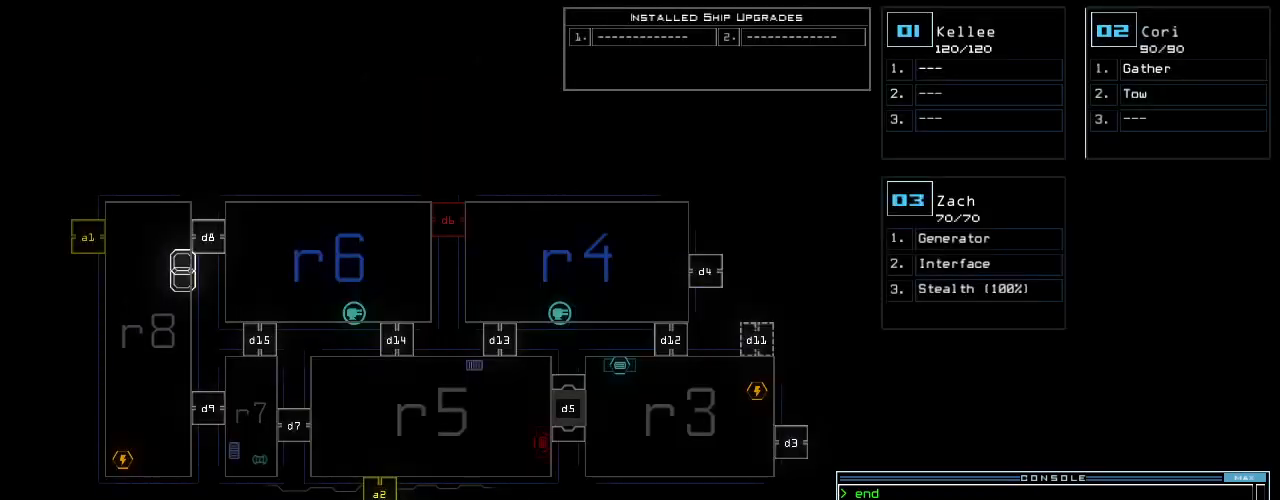
{"keys": [], "events": [[20, "d", "up"], [80, "d", "down"], [180, "d", "up"], [240, "space", "down"], [340, "a", "down"], [400, "space", "up"], [460, "a", "up"]]}
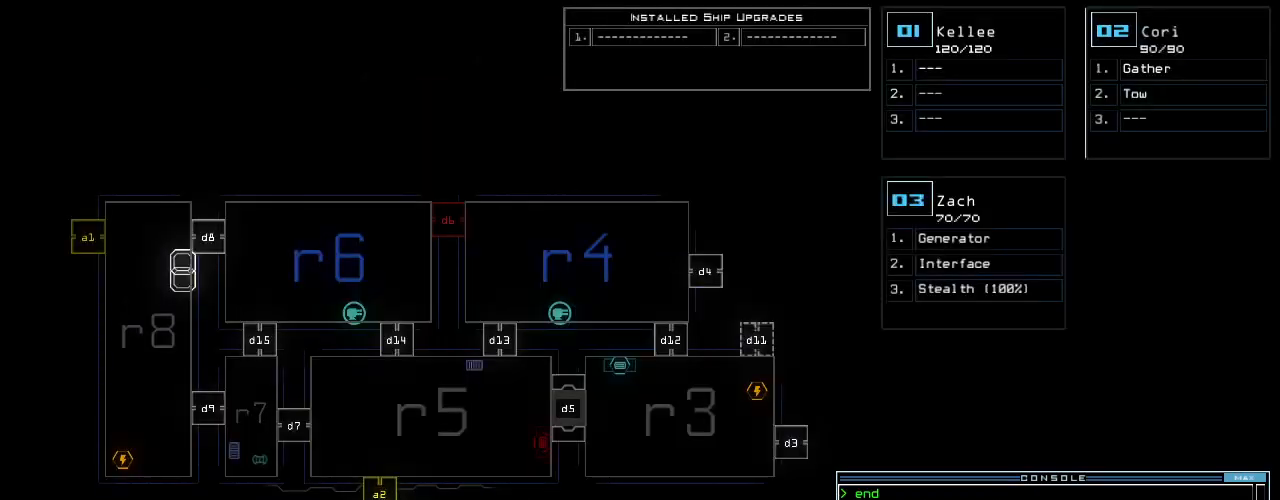
{"keys": [], "events": [[120, "1", "down"], [200, "1", "up"]]}
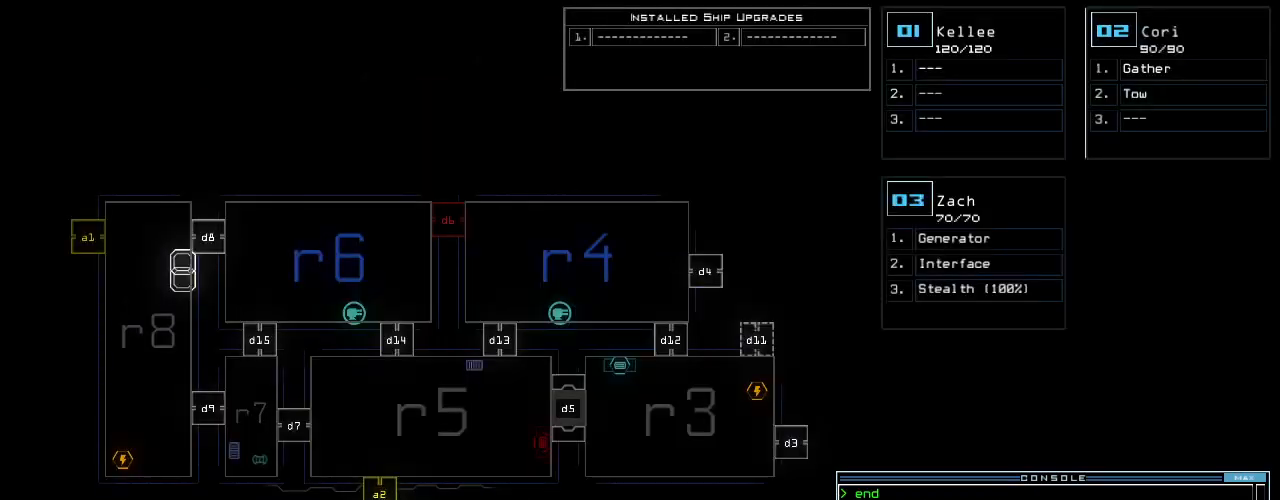
{"keys": [], "events": []}
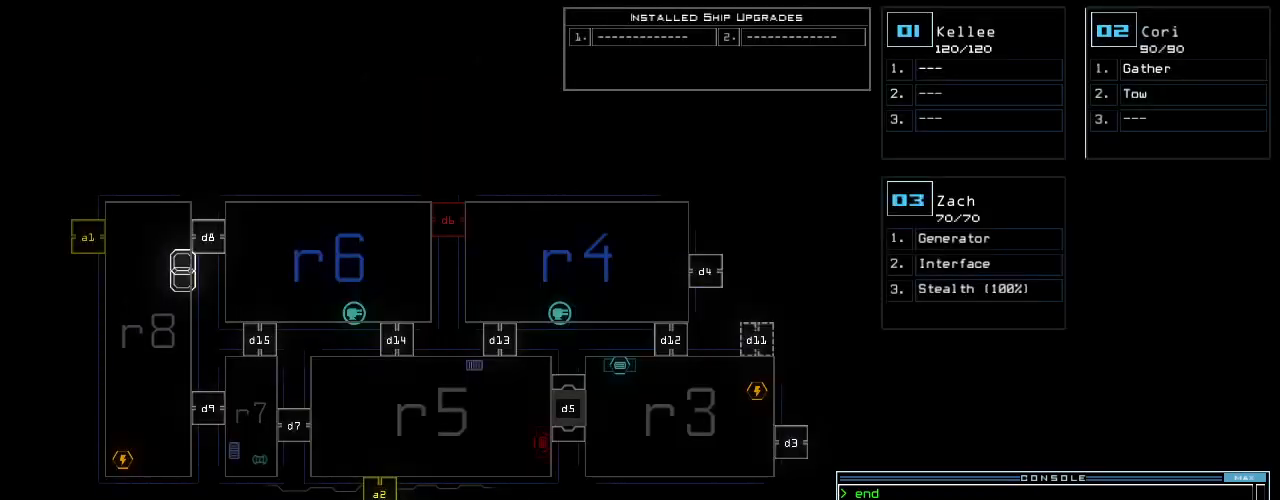
{"keys": [], "events": [[200, "return", "down"], [260, "return", "up"]]}
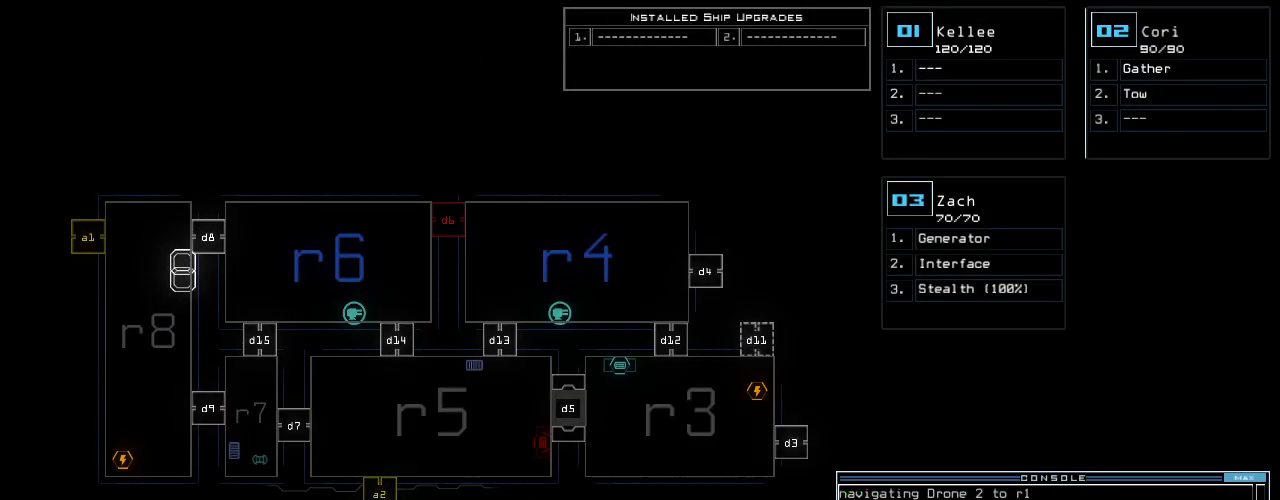
{"keys": [], "events": []}
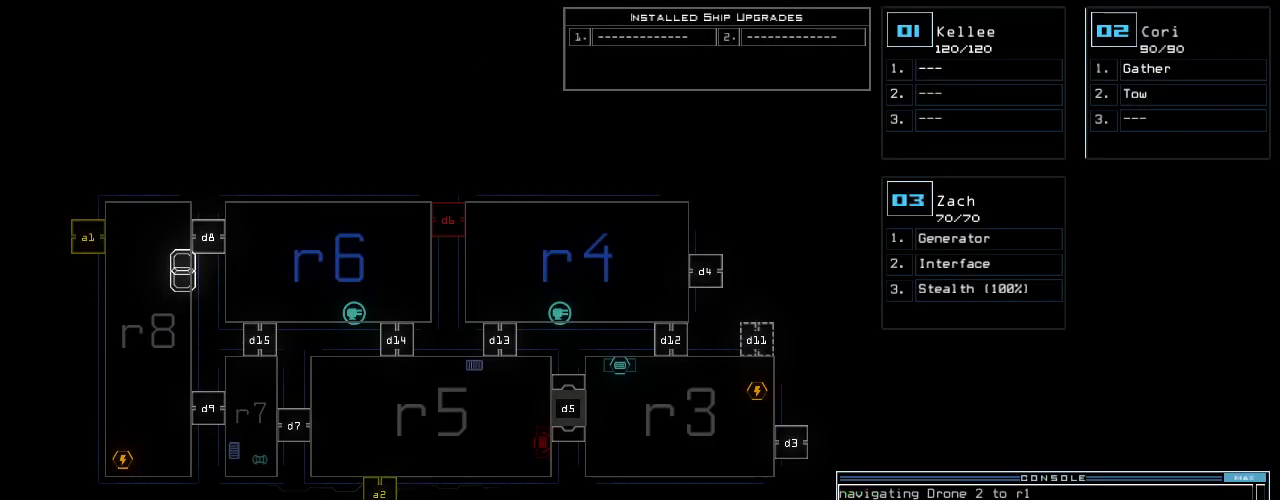
{"keys": [], "events": []}
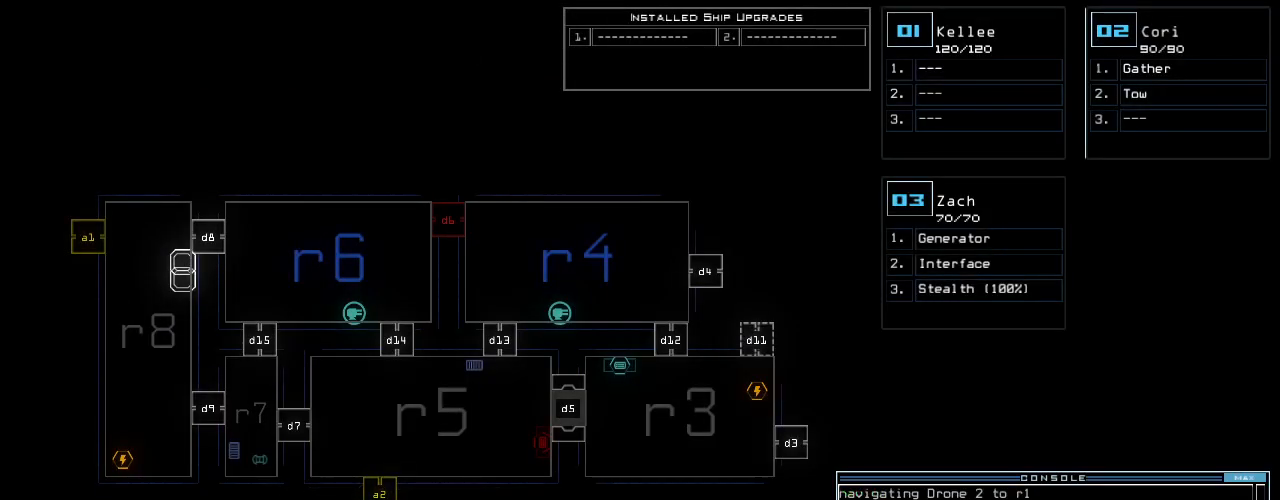
{"keys": [], "events": []}
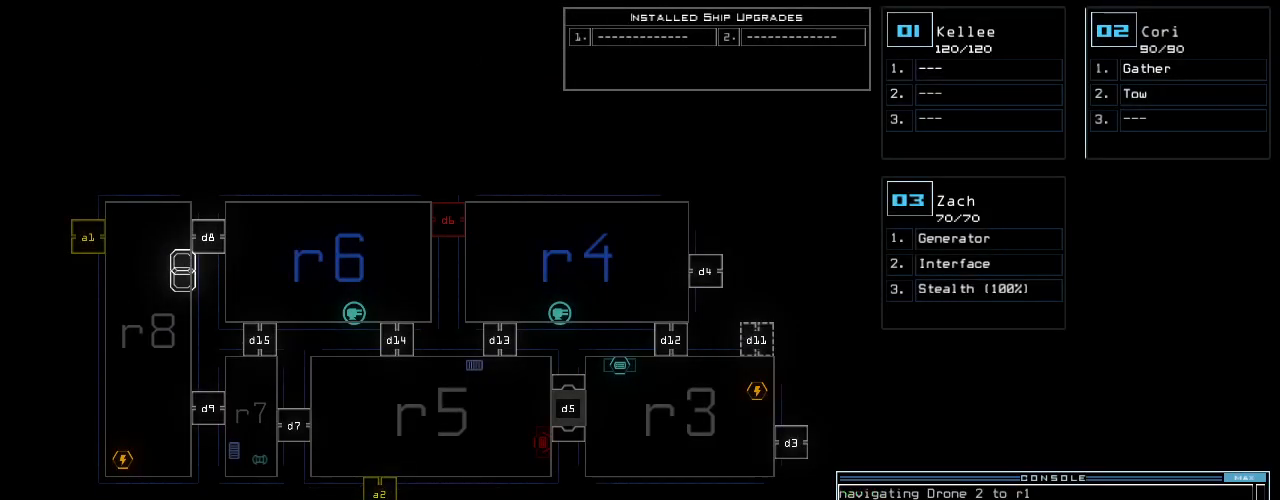
{"keys": [], "events": []}
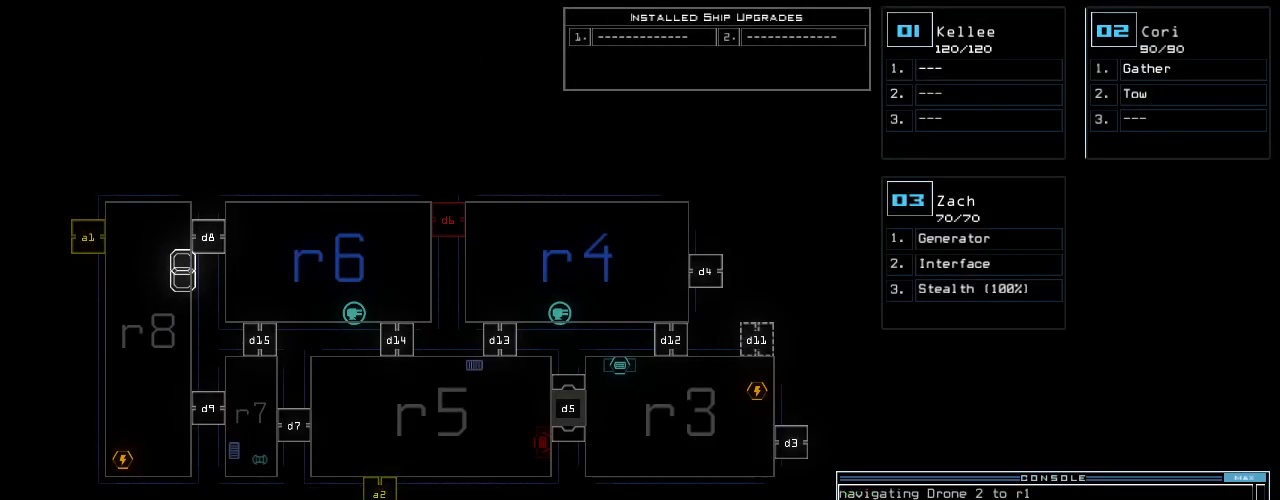
{"keys": [], "events": []}
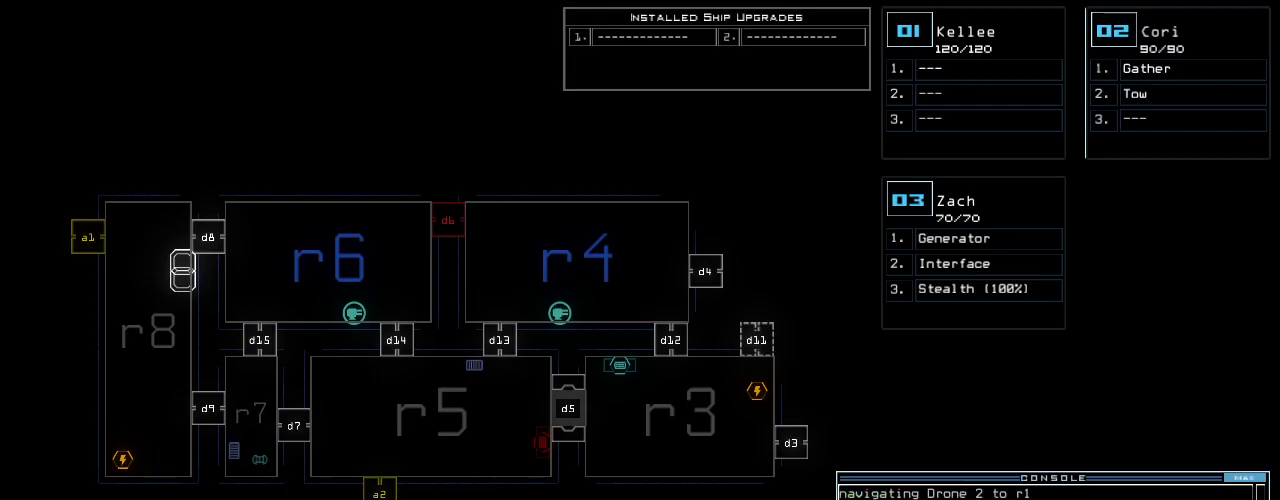
{"keys": [], "events": []}
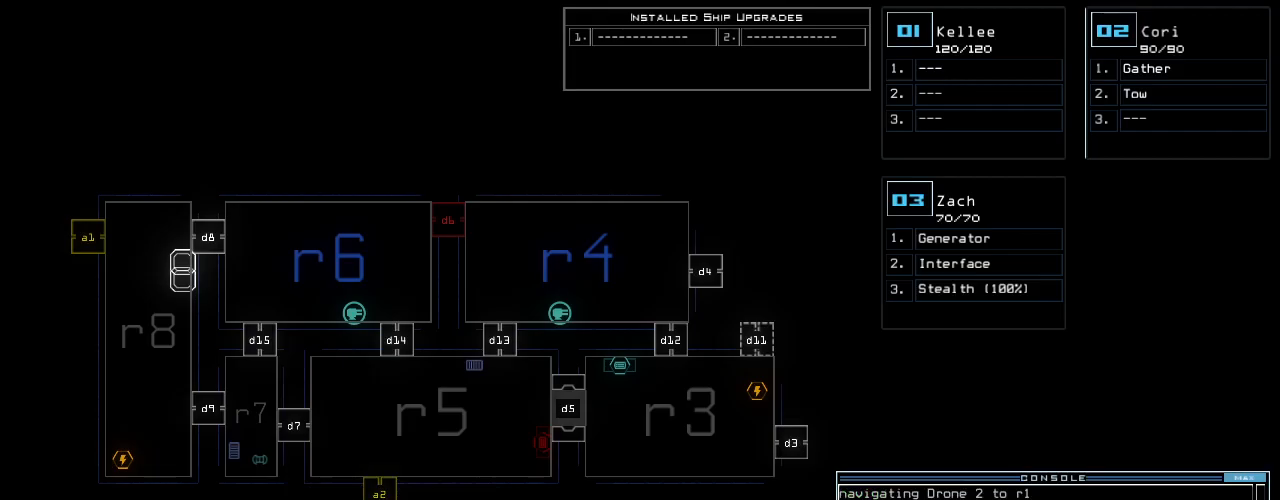
{"keys": ["a"], "events": [[460, "a", "down"]]}
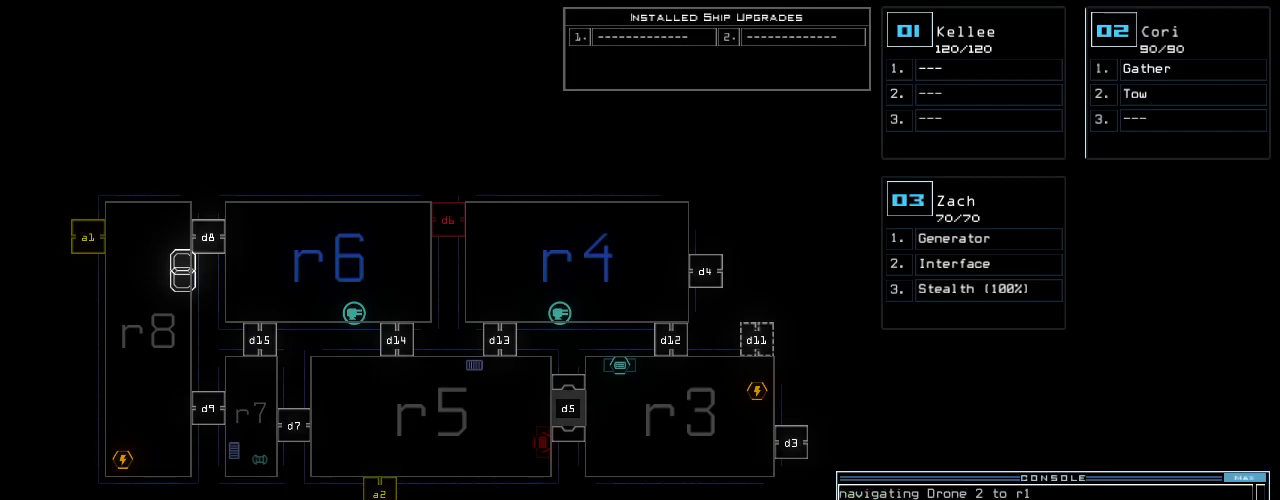
{"keys": [], "events": [[20, "r", "down"], [80, "a", "up"], [120, "r", "up"]]}
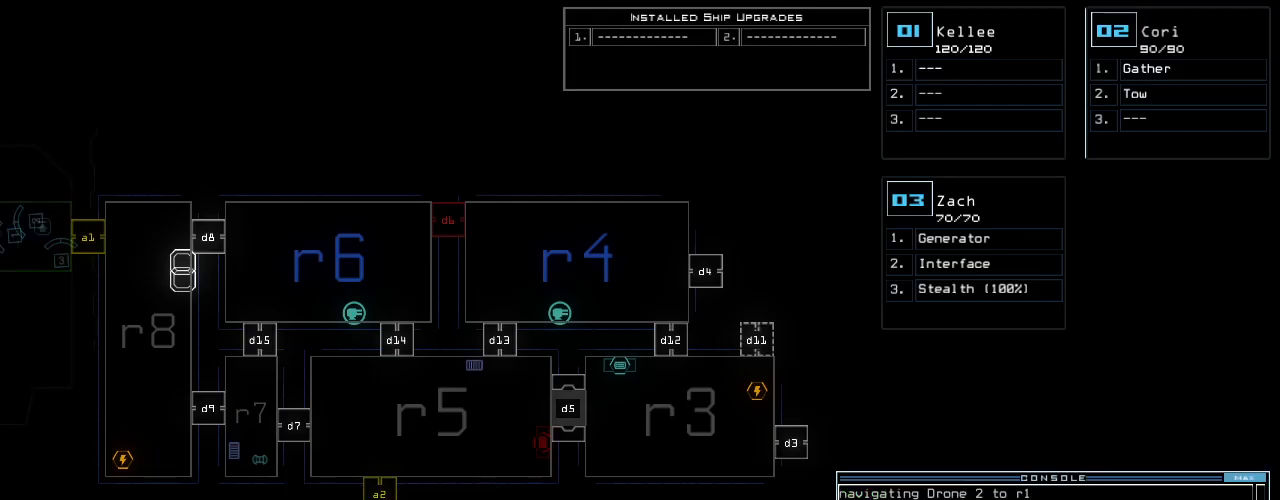
{"keys": [], "events": []}
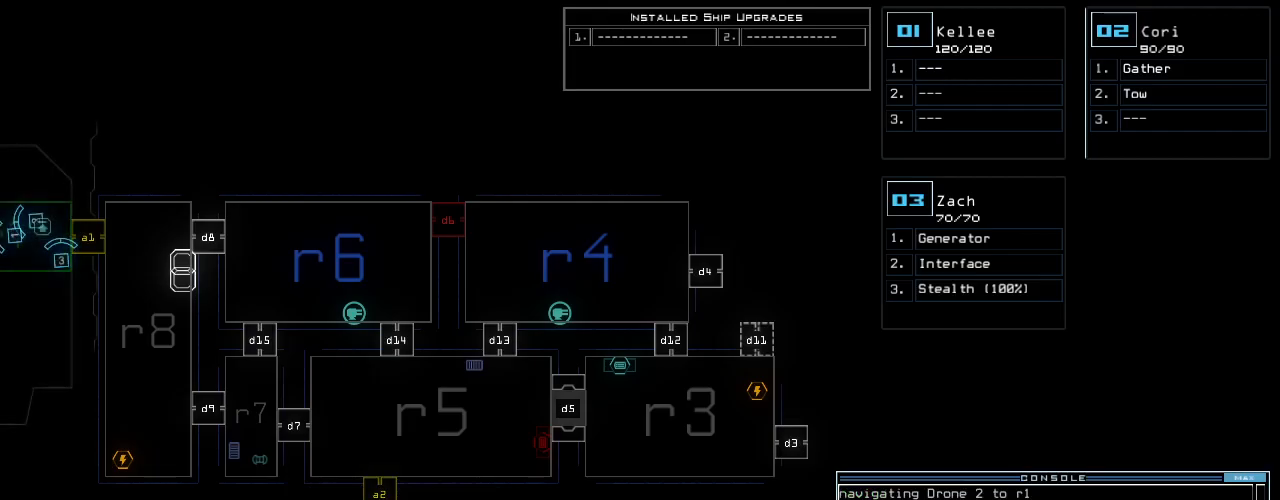
{"keys": [], "events": []}
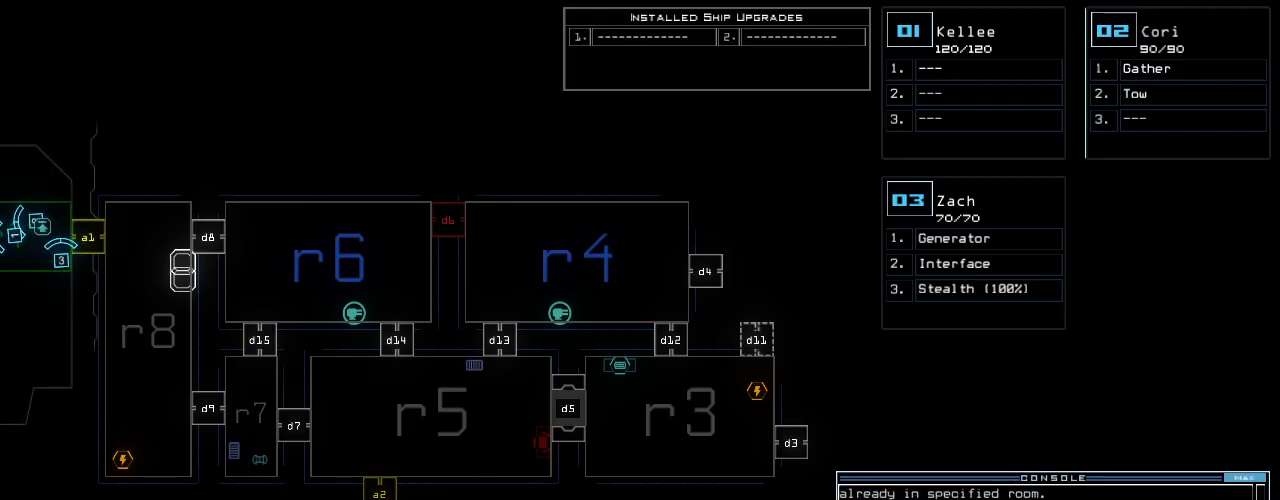
{"keys": ["up"], "events": [[20, "return", "down"], [80, "return", "up"], [100, "3", "down"], [160, "3", "up"], [220, "up", "down"]]}